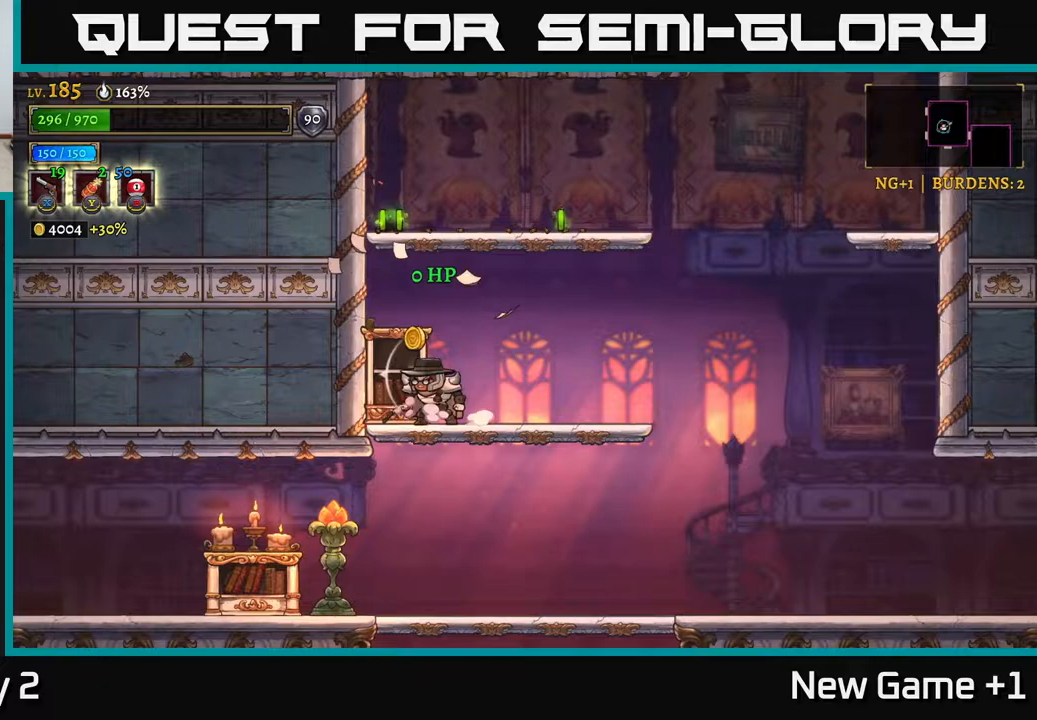
Gameplay with a controller (Xbox layout); each line is a JSON object with the inputs held at the frame after it. "events" lists button and stick changes between this image and that frame as [ms after this image, input, new state], when the widget could be followed in between.
{"buttons": [], "left_stick": "down", "right_stick": "center", "events": [[133, "left_stick", "center"], [300, "left_stick", "right"], [483, "left_stick", "down"]]}
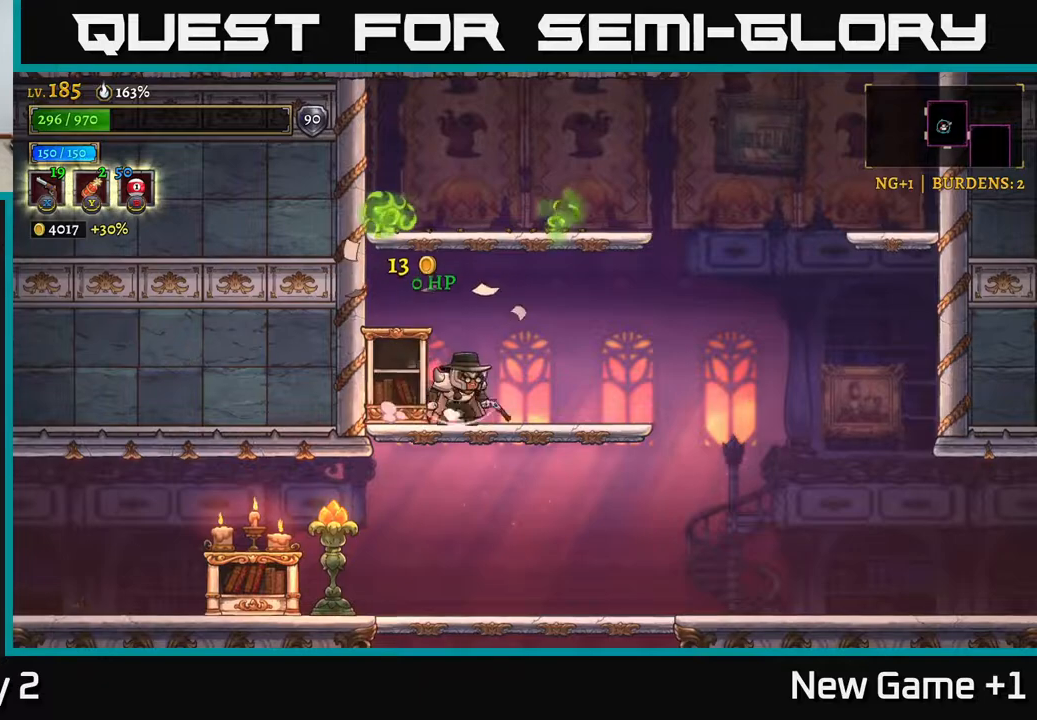
{"buttons": [], "left_stick": "down-left", "right_stick": "center", "events": [[33, "A", "down"], [117, "A", "up"], [167, "left_stick", "down-left"], [267, "X", "down"], [383, "X", "up"]]}
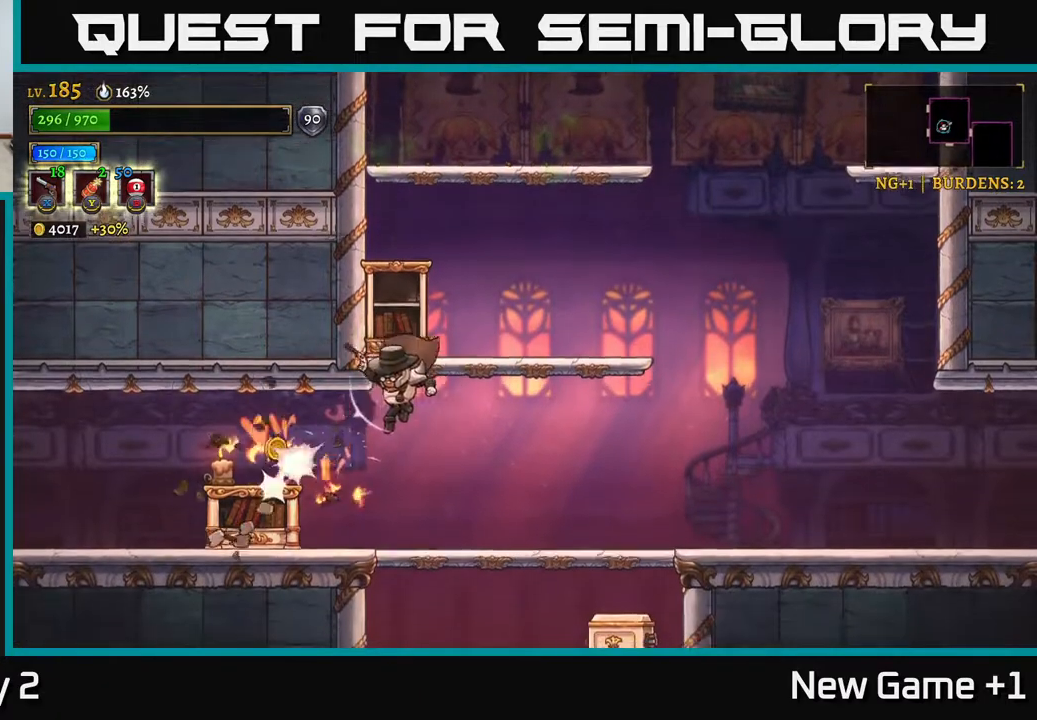
{"buttons": [], "left_stick": "left", "right_stick": "center", "events": [[117, "X", "down"], [233, "X", "up"], [267, "left_stick", "left"]]}
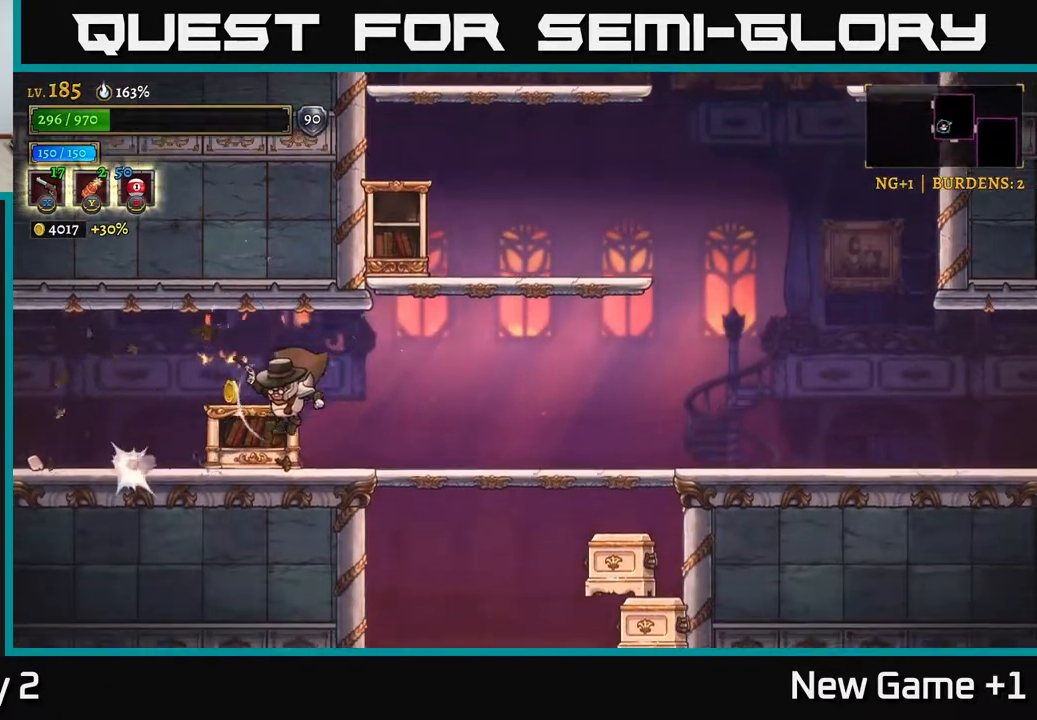
{"buttons": [], "left_stick": "right", "right_stick": "center", "events": [[267, "left_stick", "right"], [400, "R1", "down"], [500, "R1", "up"]]}
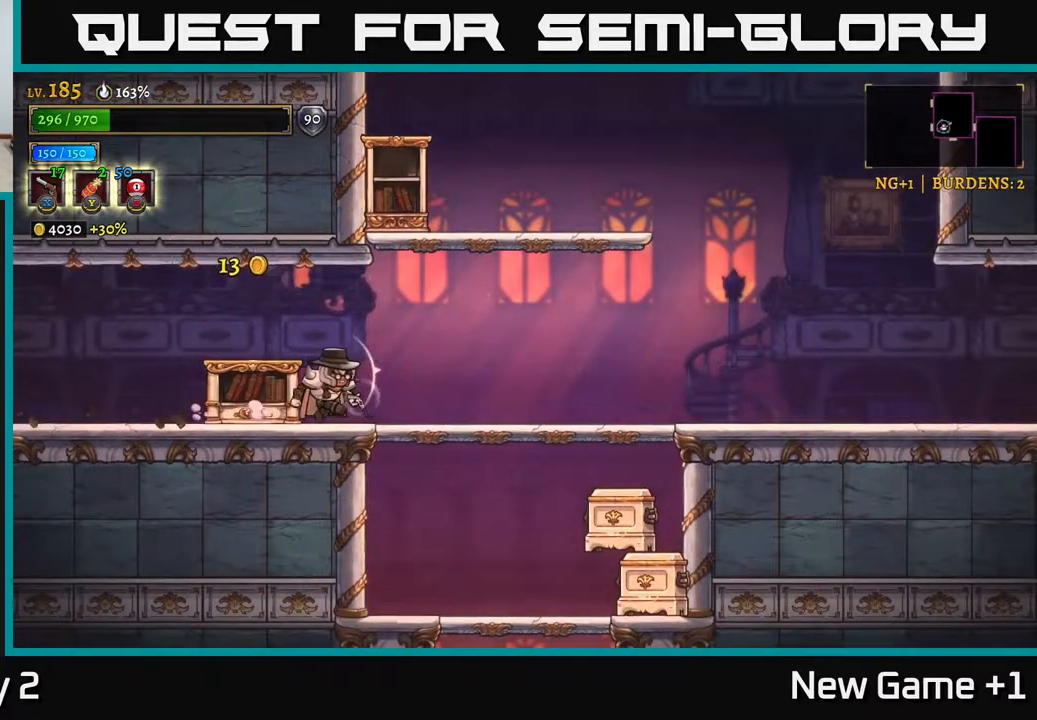
{"buttons": [], "left_stick": "down-right", "right_stick": "center", "events": [[183, "left_stick", "down-right"], [267, "A", "down"], [417, "A", "up"]]}
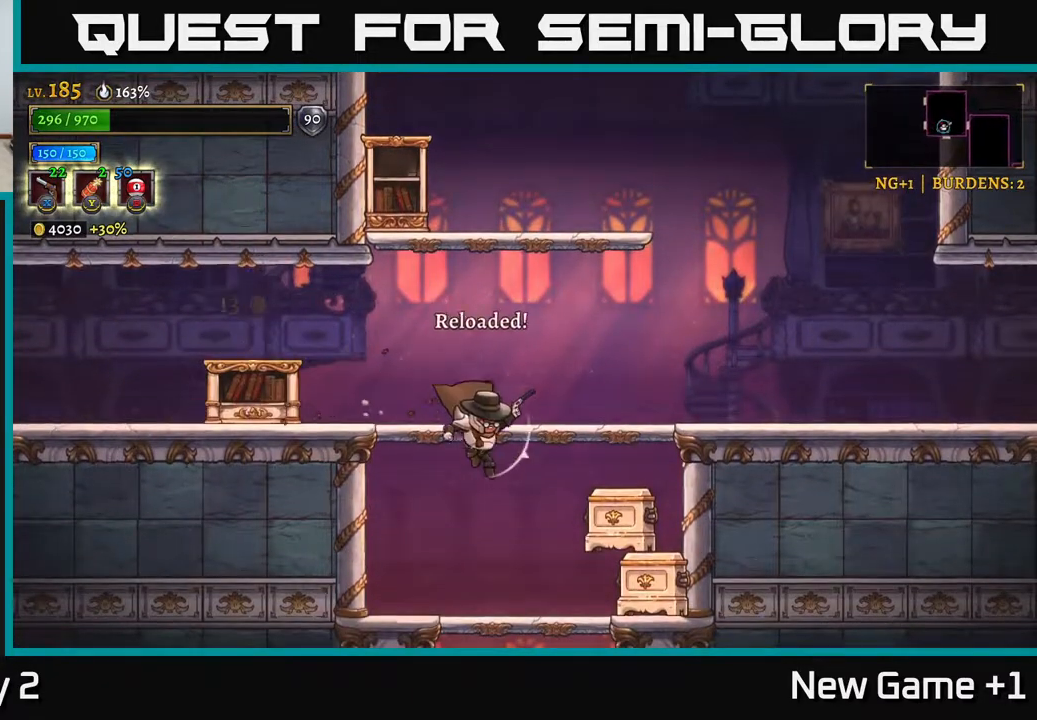
{"buttons": ["X"], "left_stick": "down-right", "right_stick": "center", "events": [[150, "X", "down"], [233, "X", "up"], [450, "X", "down"]]}
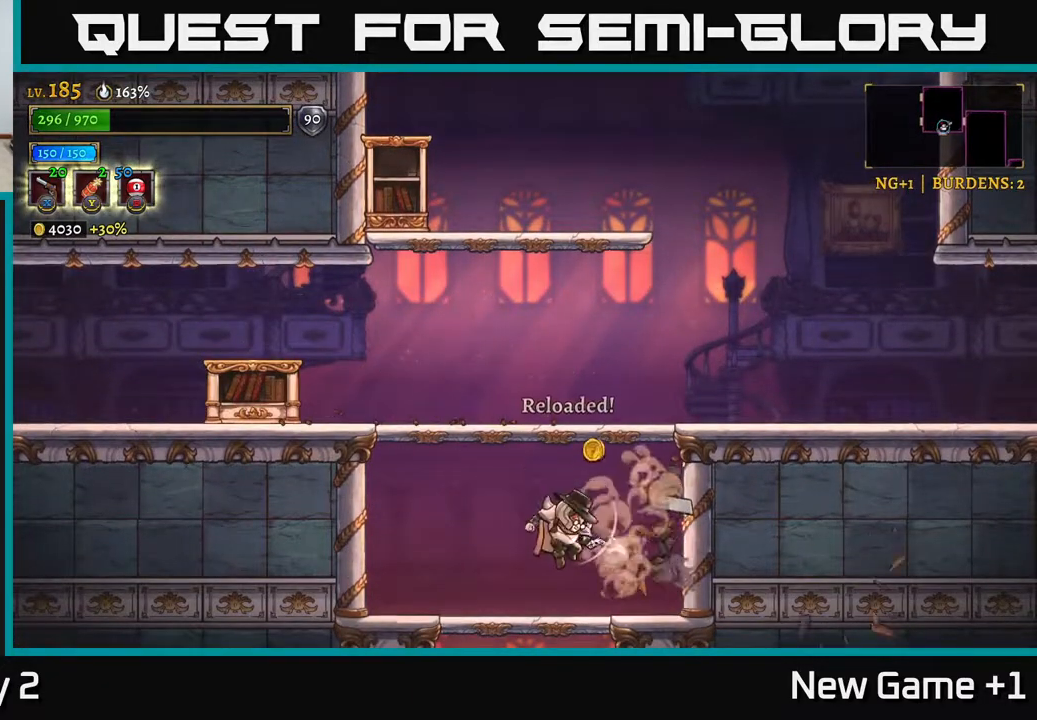
{"buttons": [], "left_stick": "right", "right_stick": "center", "events": [[17, "X", "up"], [283, "left_stick", "left"], [433, "left_stick", "right"]]}
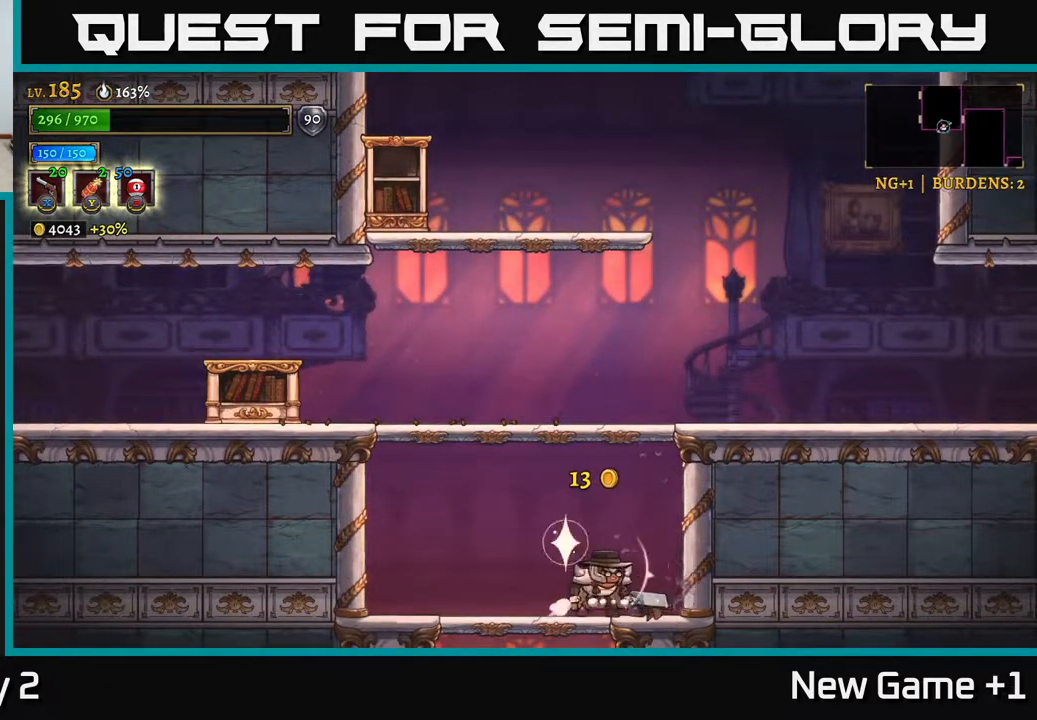
{"buttons": [], "left_stick": "center", "right_stick": "center", "events": [[200, "A", "down"], [250, "left_stick", "up-left"], [383, "left_stick", "center"], [467, "A", "up"]]}
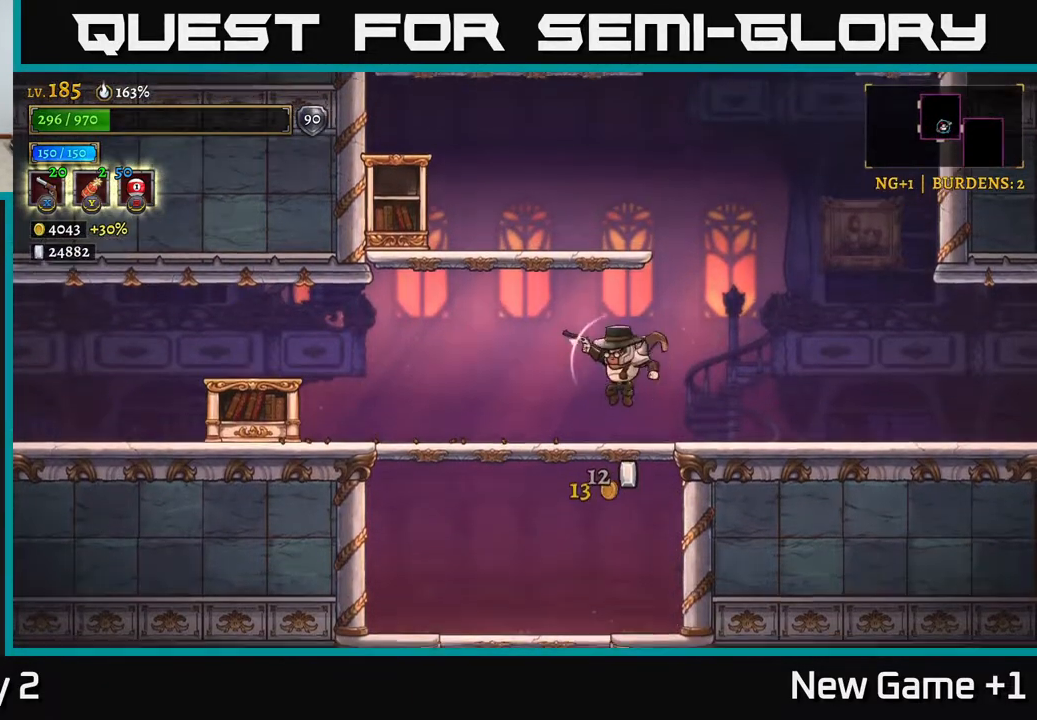
{"buttons": ["A"], "left_stick": "left", "right_stick": "center", "events": [[100, "left_stick", "right"], [333, "A", "down"], [333, "left_stick", "left"]]}
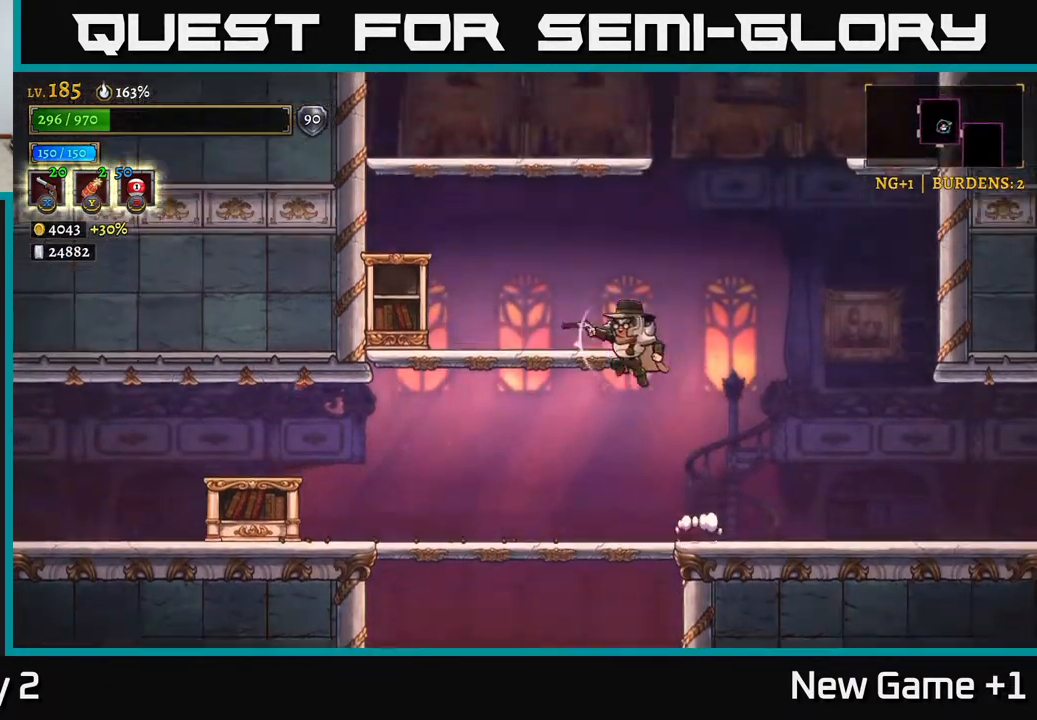
{"buttons": [], "left_stick": "right", "right_stick": "center", "events": [[50, "R1", "down"], [117, "A", "up"], [150, "left_stick", "center"], [167, "R1", "up"], [317, "left_stick", "right"]]}
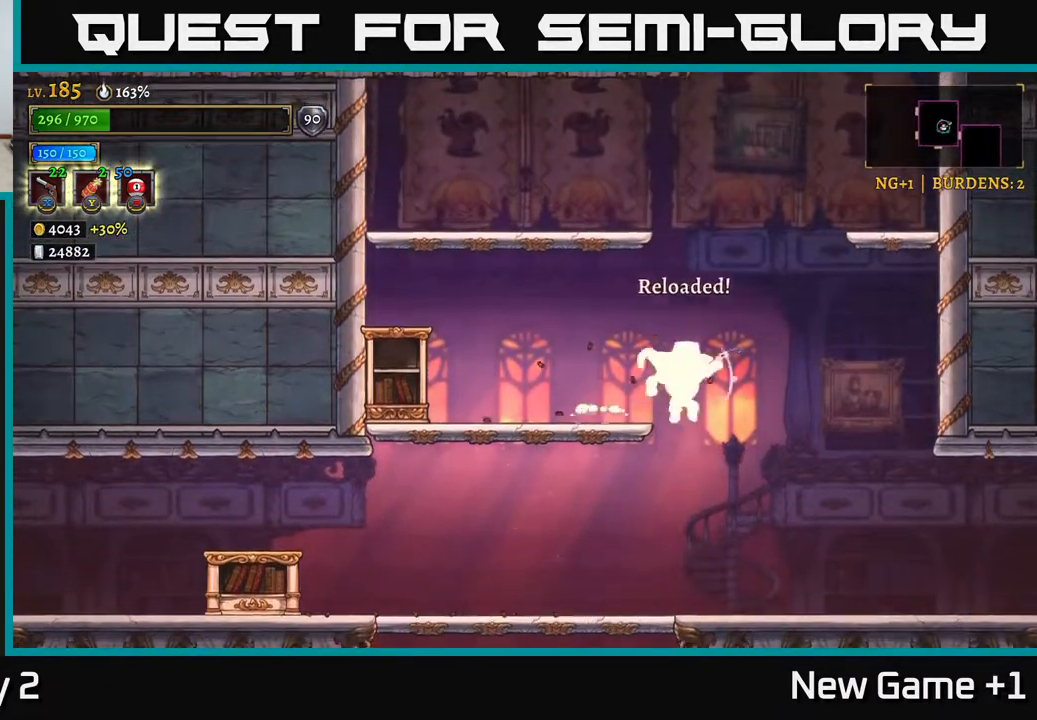
{"buttons": [], "left_stick": "right", "right_stick": "center", "events": [[50, "A", "down"], [400, "A", "up"]]}
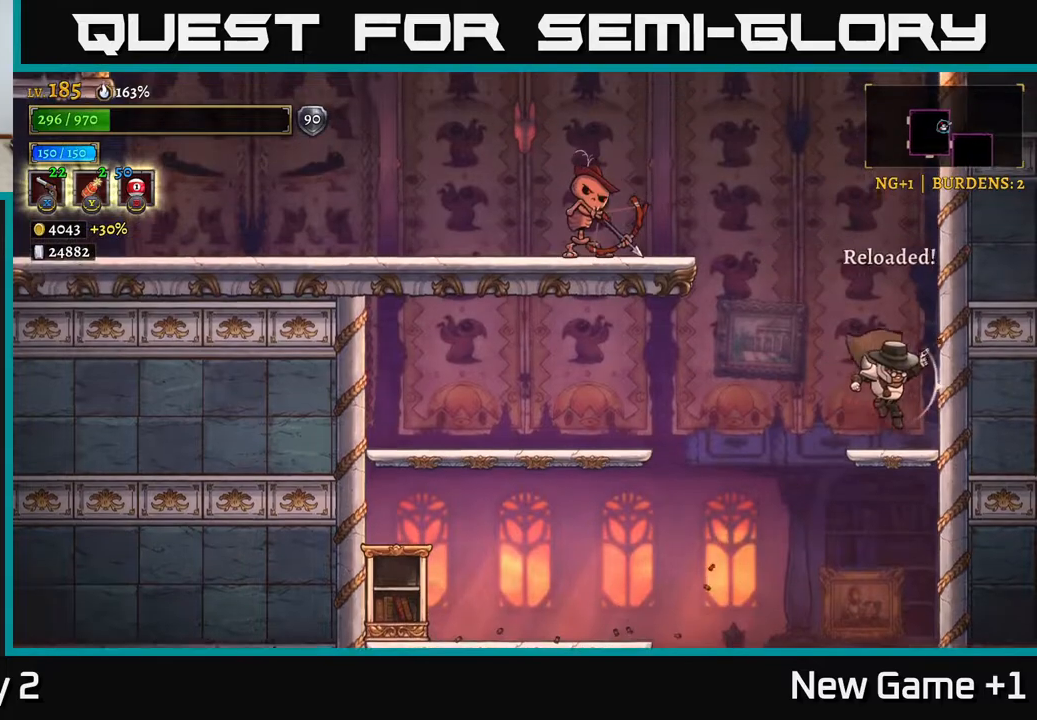
{"buttons": [], "left_stick": "right", "right_stick": "center", "events": [[50, "left_stick", "center"], [100, "left_stick", "left"], [333, "left_stick", "center"], [383, "left_stick", "right"]]}
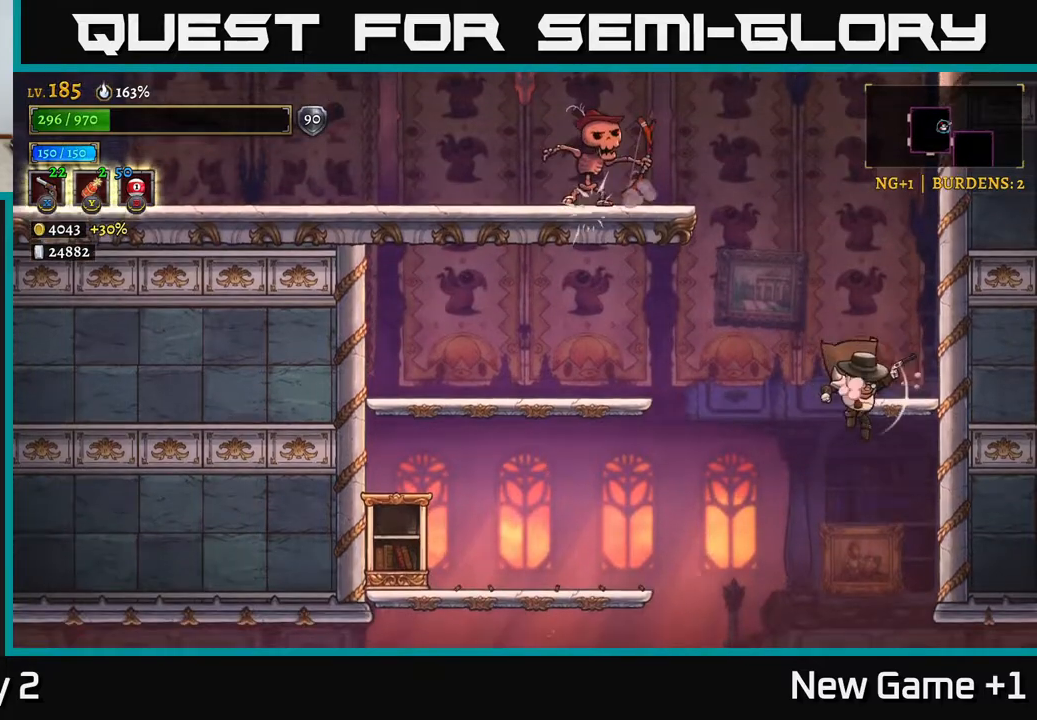
{"buttons": [], "left_stick": "right", "right_stick": "center", "events": [[17, "left_stick", "center"], [183, "A", "down"], [467, "A", "up"], [467, "left_stick", "right"]]}
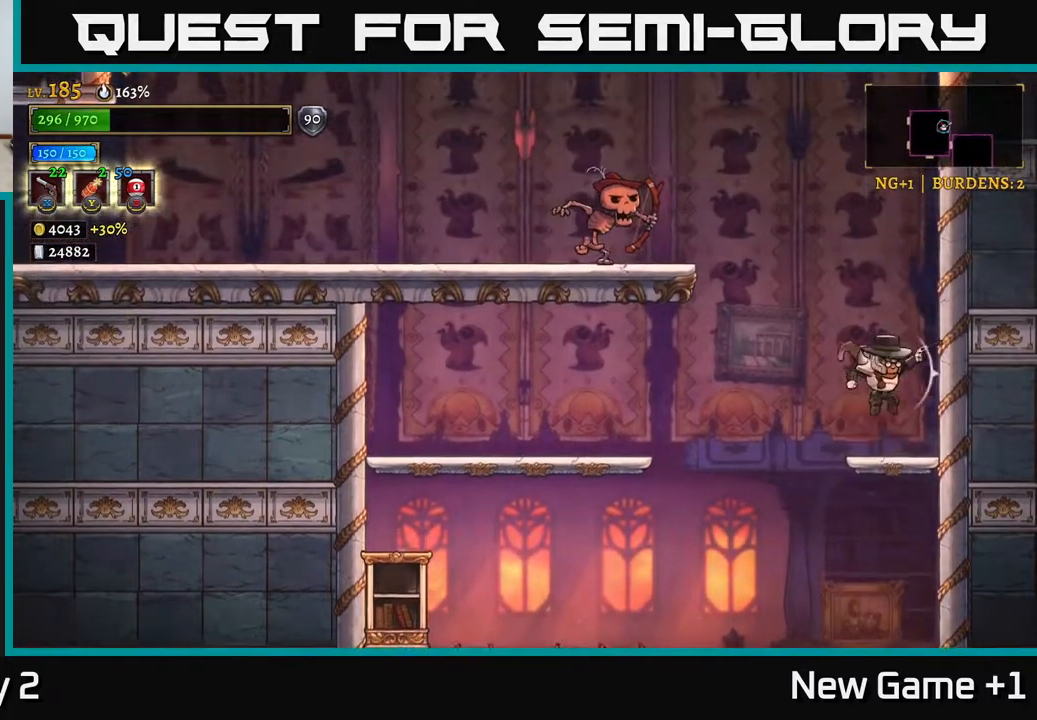
{"buttons": ["A"], "left_stick": "left", "right_stick": "center", "events": [[117, "left_stick", "center"], [250, "A", "down"], [267, "left_stick", "left"]]}
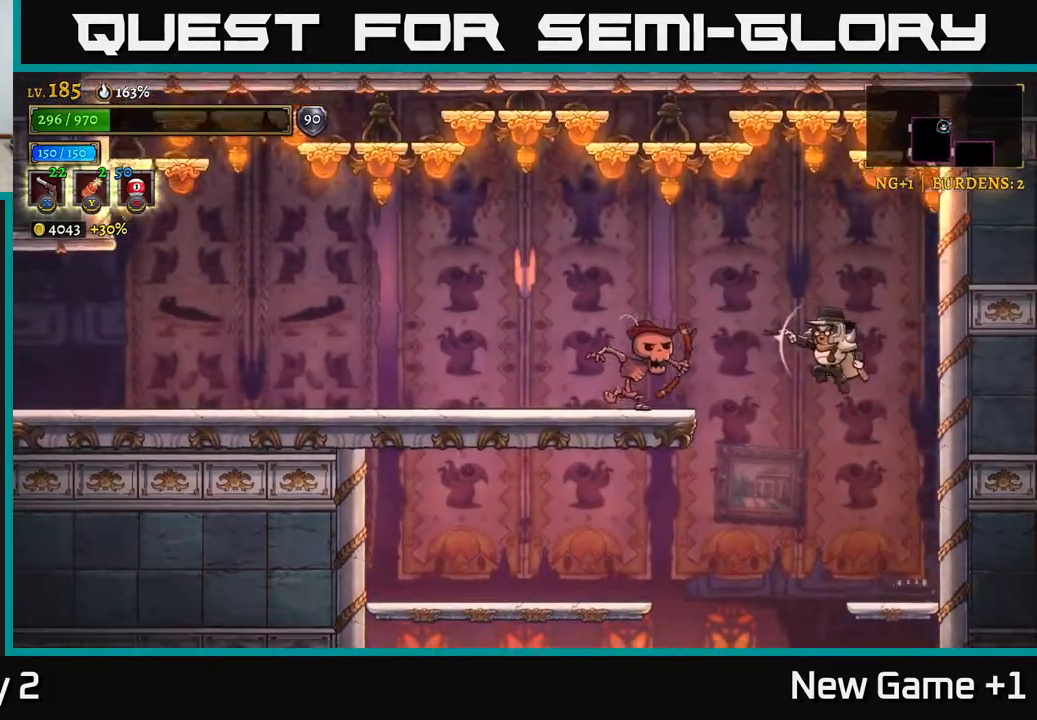
{"buttons": ["X"], "left_stick": "left", "right_stick": "center", "events": [[83, "X", "down"], [100, "A", "up"]]}
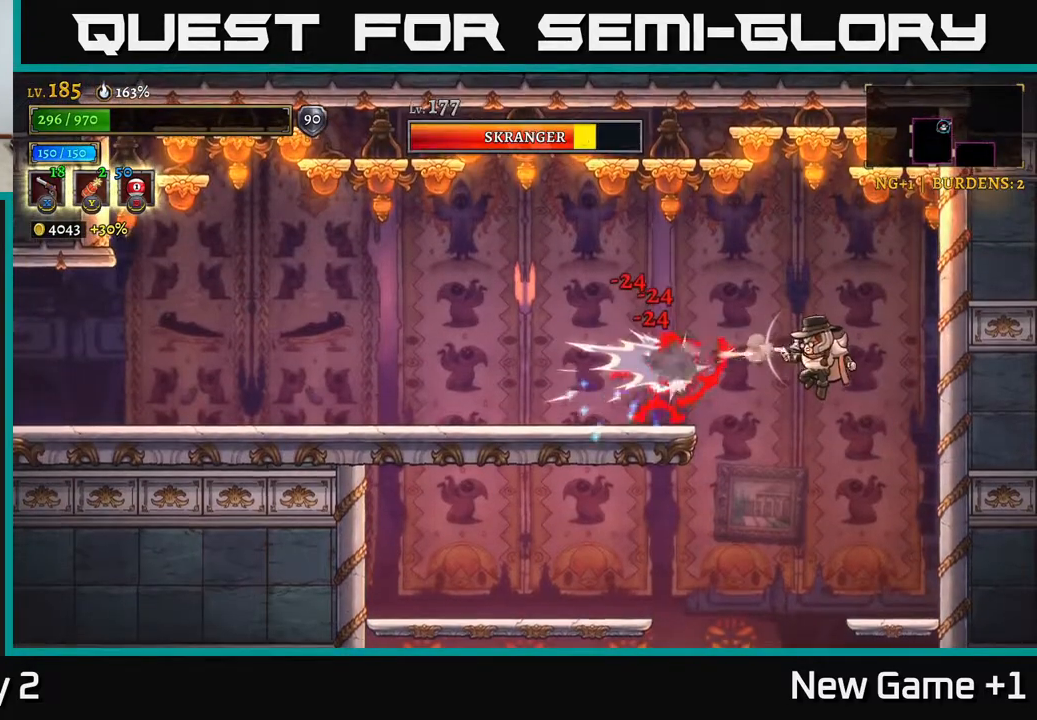
{"buttons": ["X"], "left_stick": "left", "right_stick": "center", "events": []}
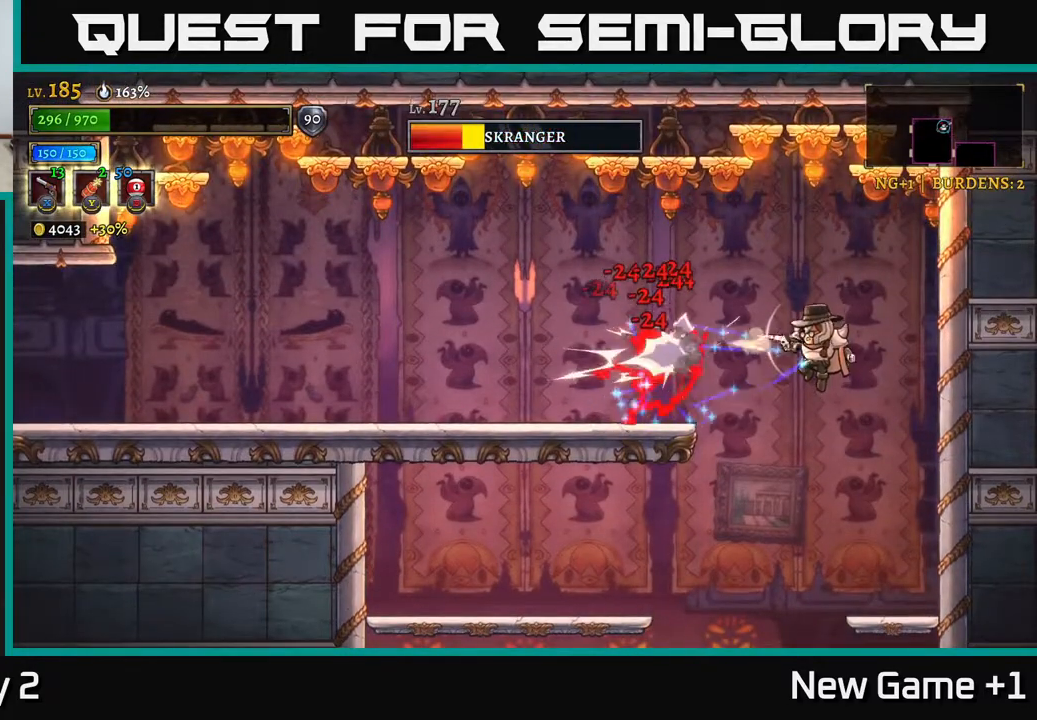
{"buttons": [], "left_stick": "up-left", "right_stick": "center", "events": [[417, "X", "up"], [467, "left_stick", "up-left"]]}
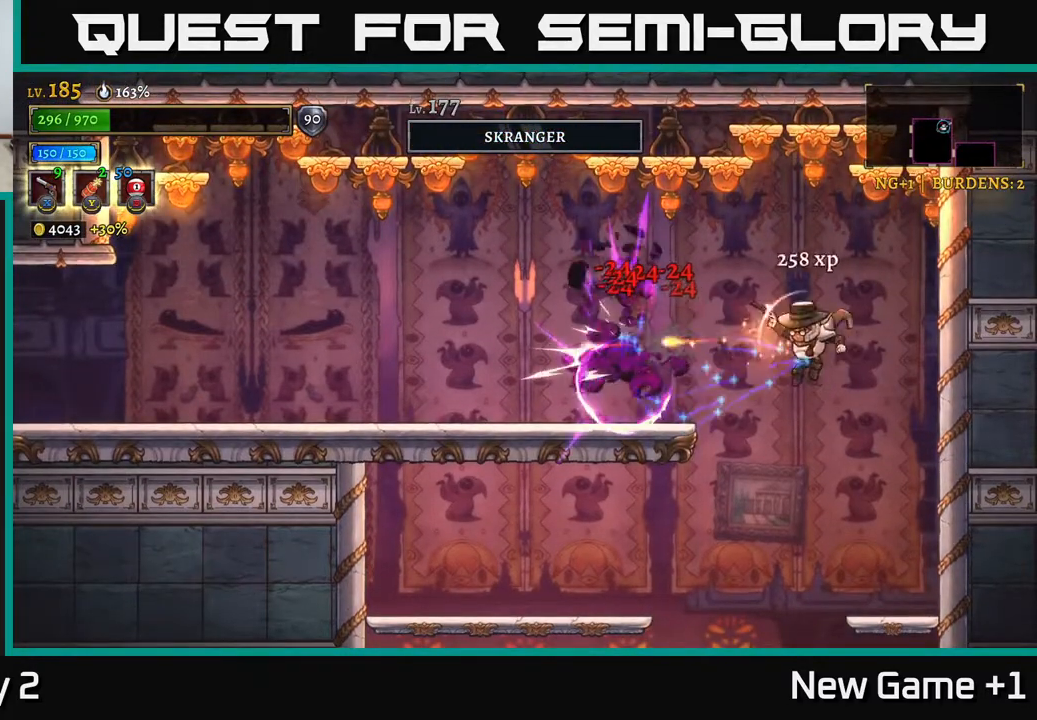
{"buttons": ["A", "X"], "left_stick": "up", "right_stick": "center", "events": [[17, "A", "down"], [100, "X", "down"], [233, "X", "up"], [333, "A", "up"], [367, "left_stick", "up"], [450, "A", "down"], [500, "X", "down"]]}
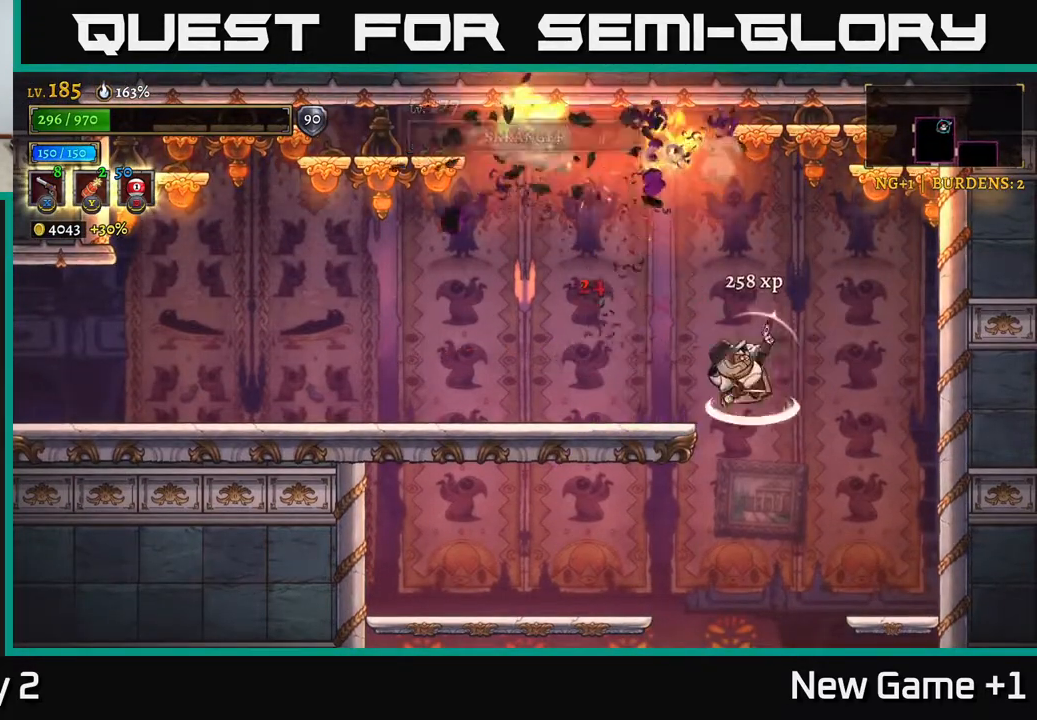
{"buttons": [], "left_stick": "up", "right_stick": "center", "events": [[33, "left_stick", "up-right"], [83, "X", "up"], [167, "A", "up"], [200, "X", "down"], [283, "X", "up"], [333, "A", "down"], [400, "X", "down"], [400, "left_stick", "up"], [433, "X", "up"], [450, "A", "up"]]}
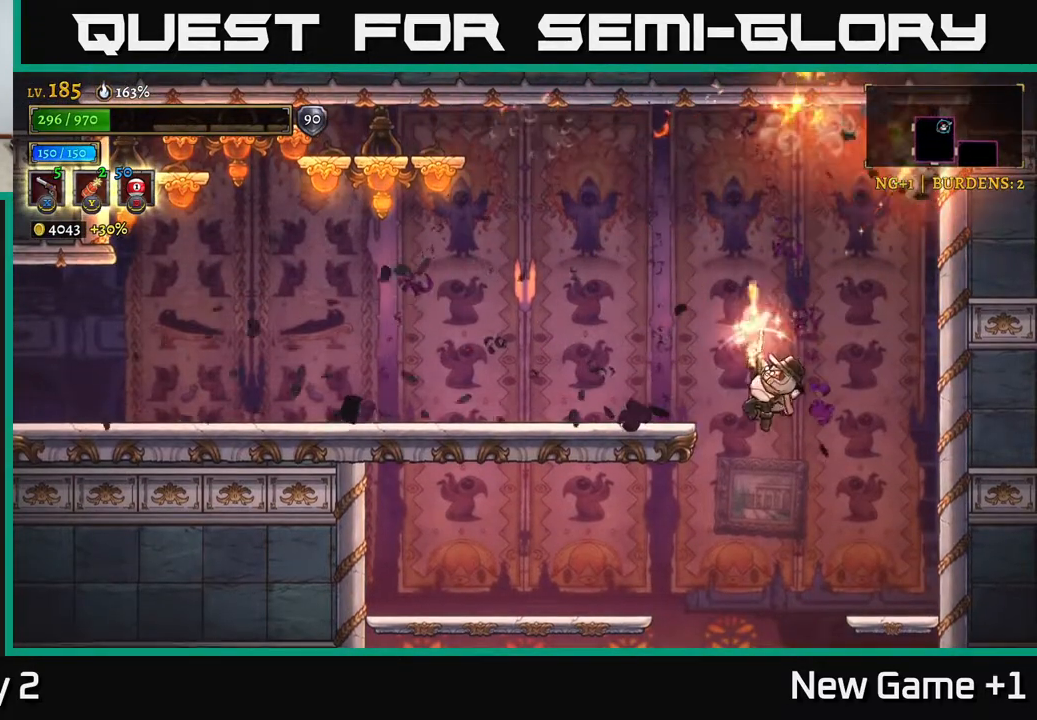
{"buttons": [], "left_stick": "right", "right_stick": "center", "events": [[33, "left_stick", "up-right"], [117, "R1", "down"], [250, "R1", "up"], [383, "left_stick", "right"]]}
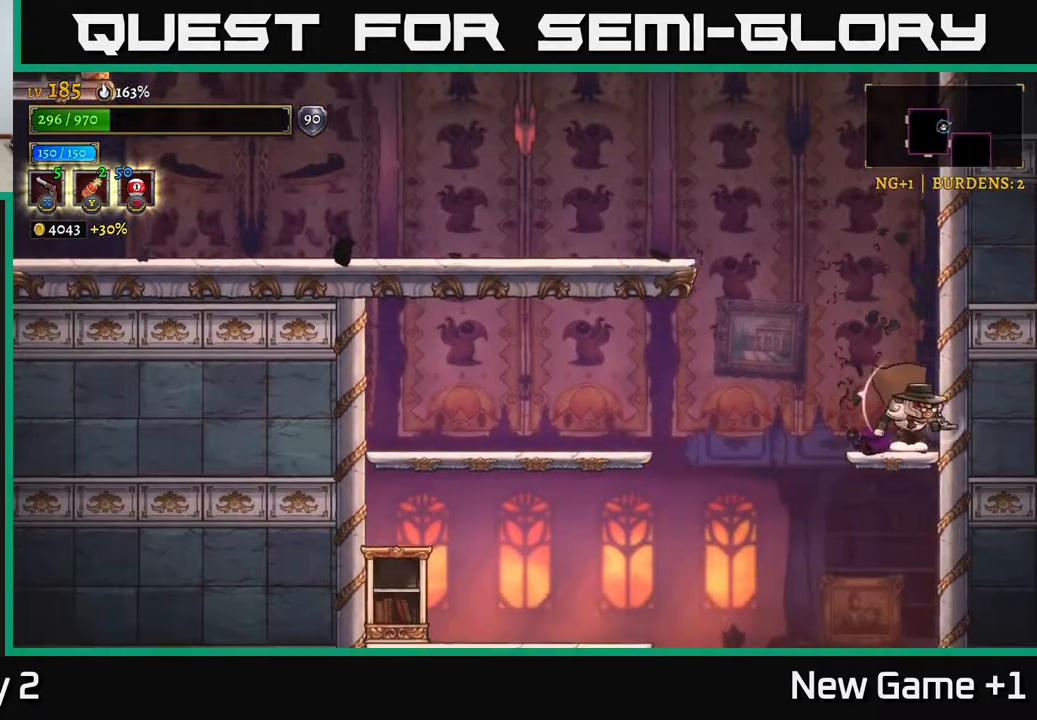
{"buttons": [], "left_stick": "left", "right_stick": "center", "events": [[33, "left_stick", "left"], [67, "A", "down"], [333, "A", "up"]]}
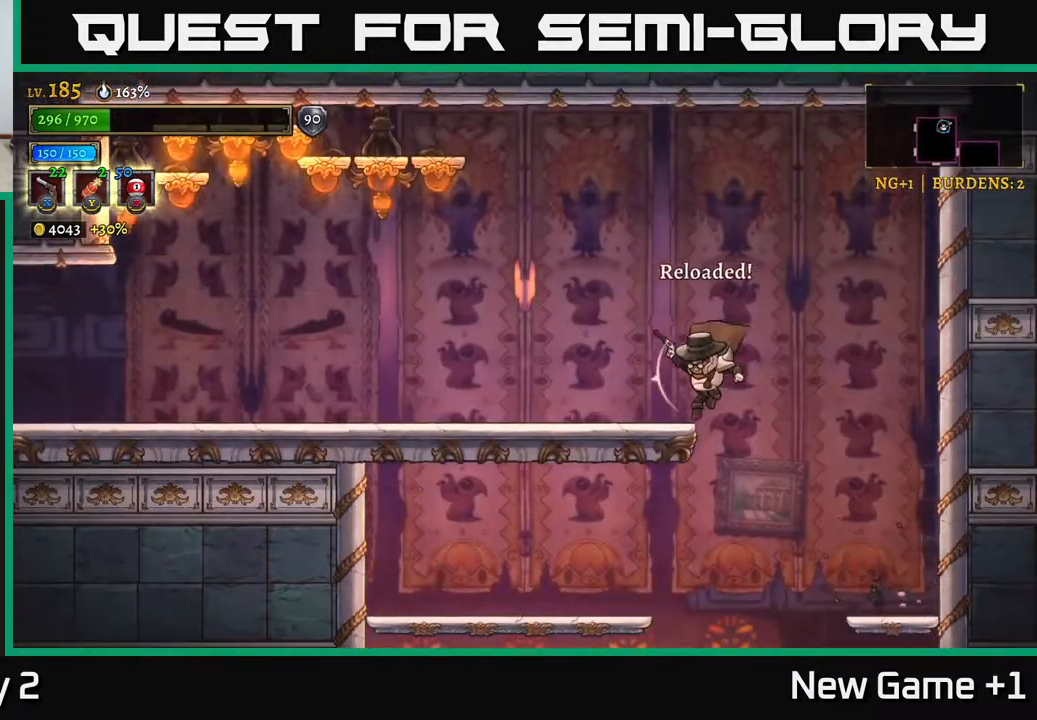
{"buttons": ["A"], "left_stick": "left", "right_stick": "center", "events": [[183, "A", "down"]]}
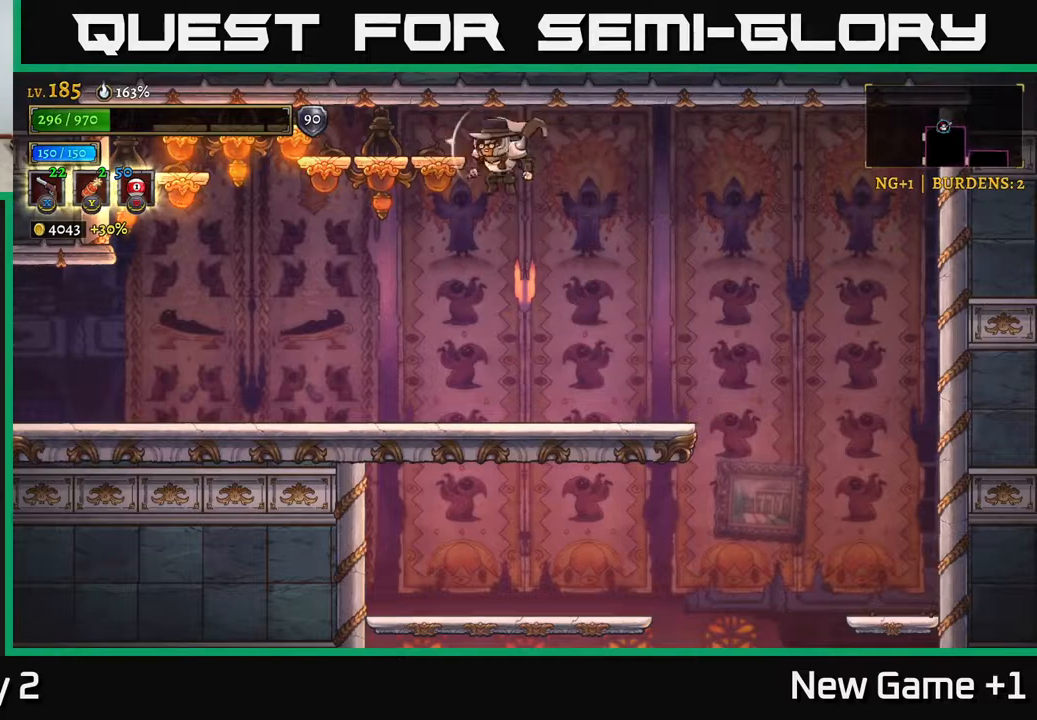
{"buttons": ["X"], "left_stick": "left", "right_stick": "center", "events": [[17, "A", "up"], [33, "X", "down"], [100, "X", "up"], [167, "X", "down"], [233, "X", "up"], [333, "X", "down"], [417, "X", "up"], [500, "X", "down"]]}
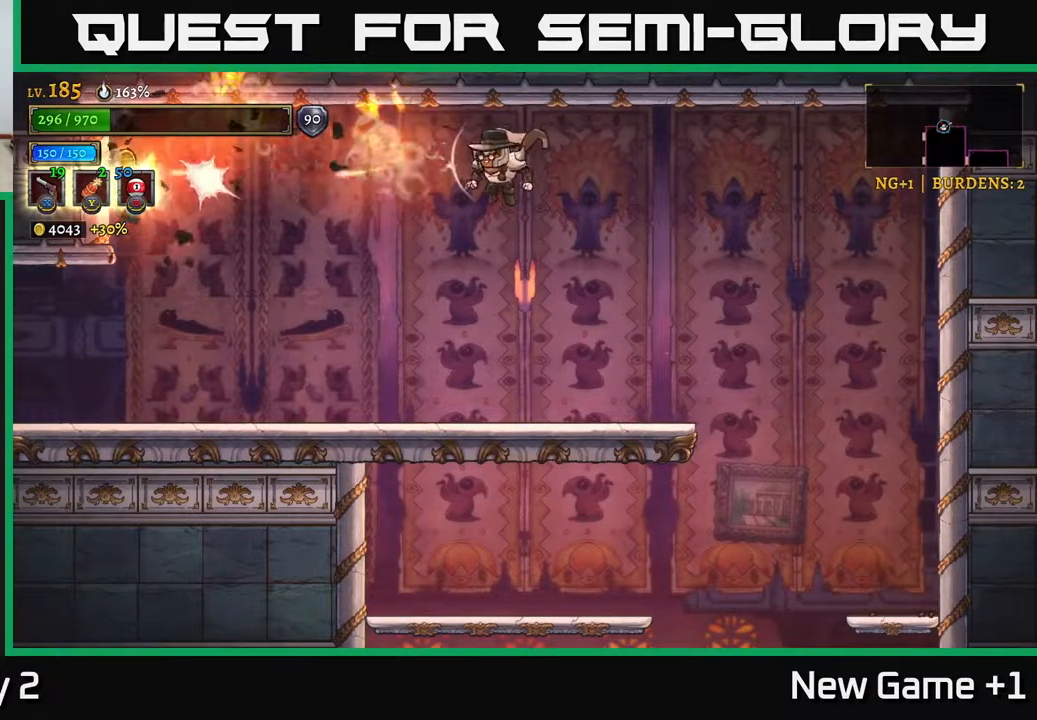
{"buttons": [], "left_stick": "left", "right_stick": "center", "events": [[67, "X", "up"], [300, "R1", "down"], [400, "R1", "up"]]}
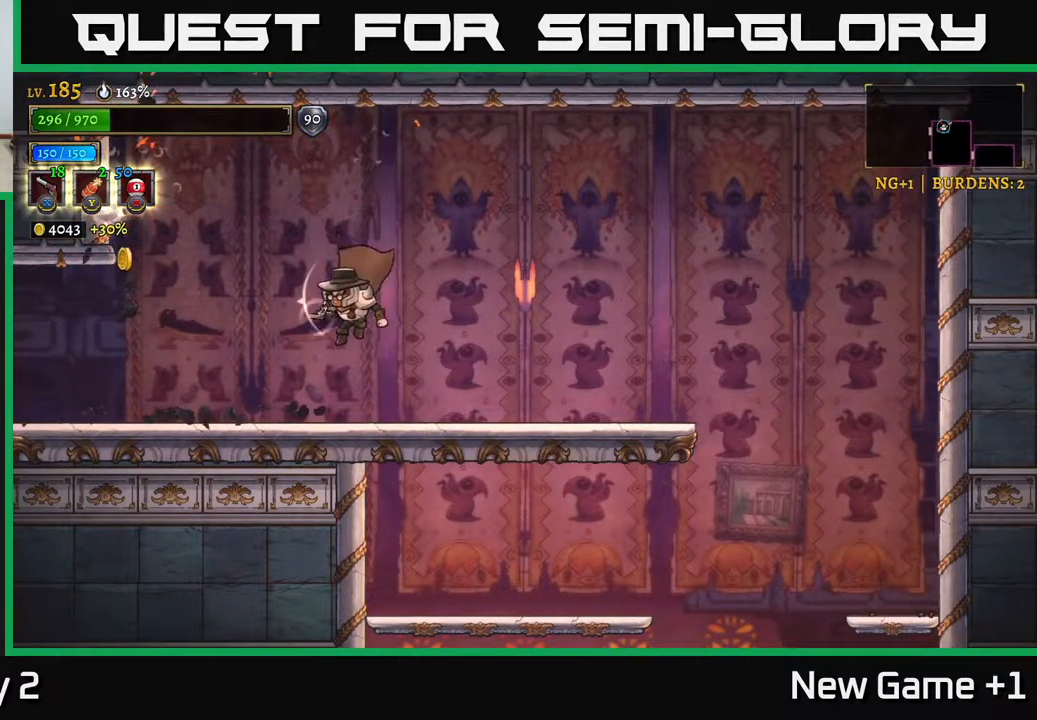
{"buttons": [], "left_stick": "left", "right_stick": "center", "events": []}
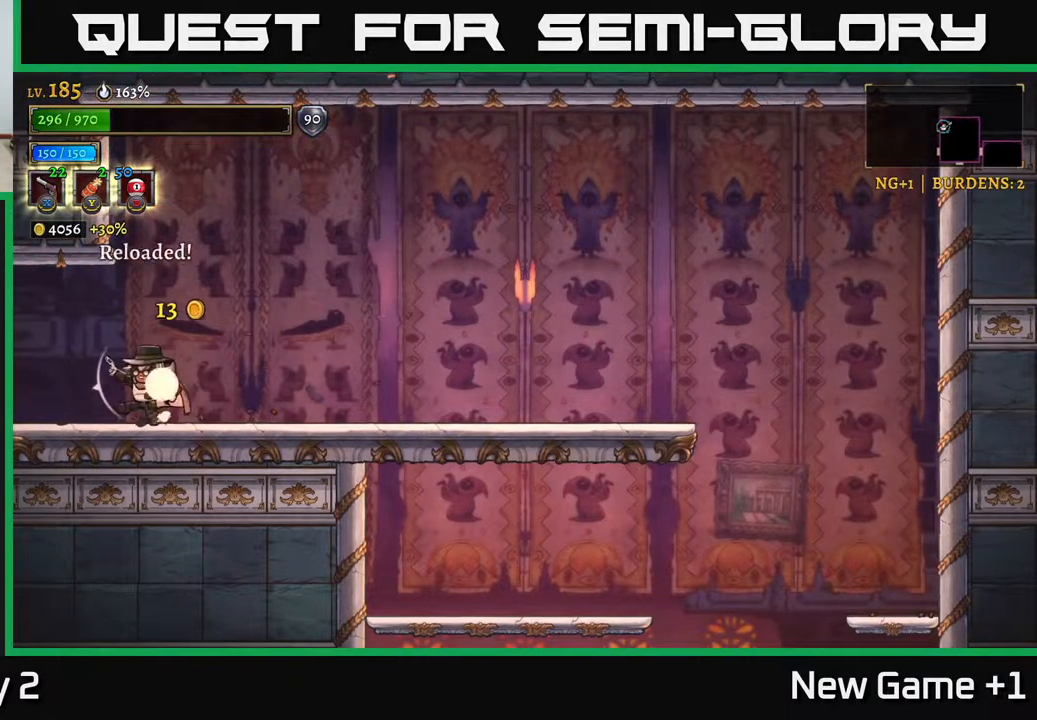
{"buttons": [], "left_stick": "center", "right_stick": "center", "events": [[117, "L2", "down"], [450, "L2", "up"], [500, "left_stick", "center"]]}
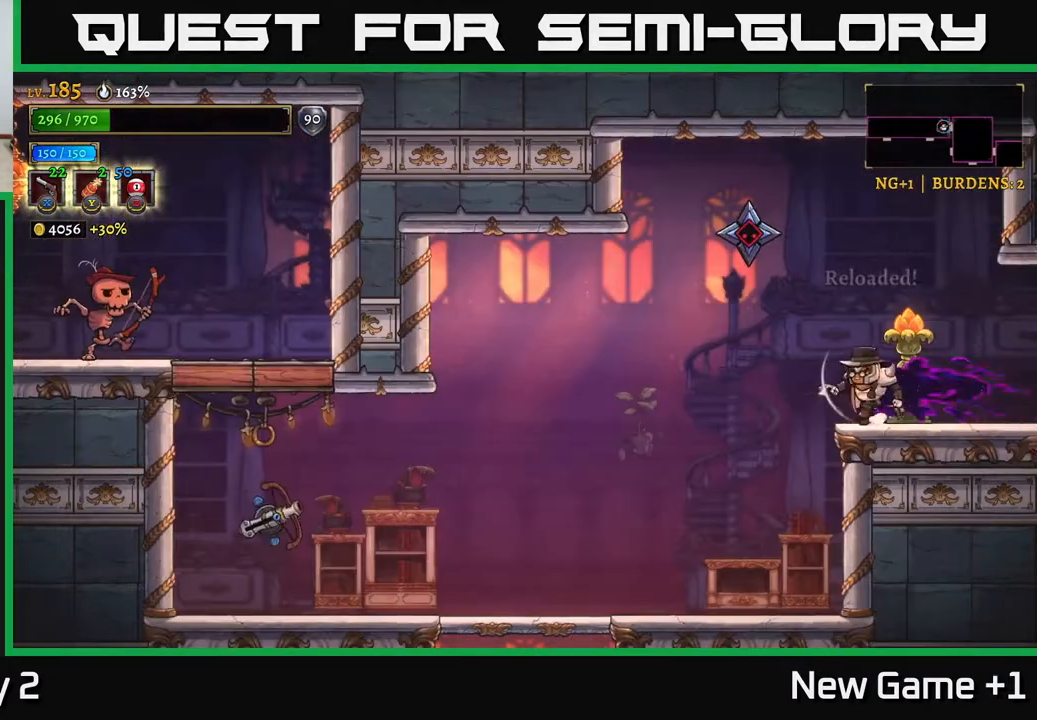
{"buttons": ["X"], "left_stick": "up-left", "right_stick": "center", "events": [[200, "left_stick", "left"], [317, "left_stick", "up-left"], [367, "X", "down"]]}
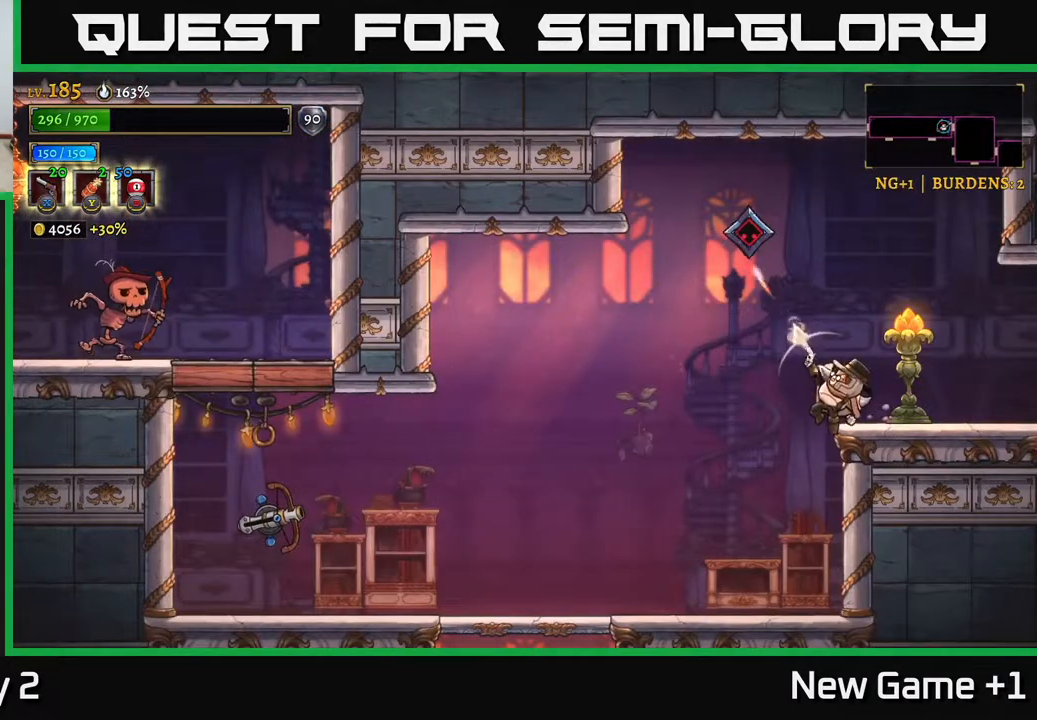
{"buttons": ["X"], "left_stick": "up-left", "right_stick": "center", "events": []}
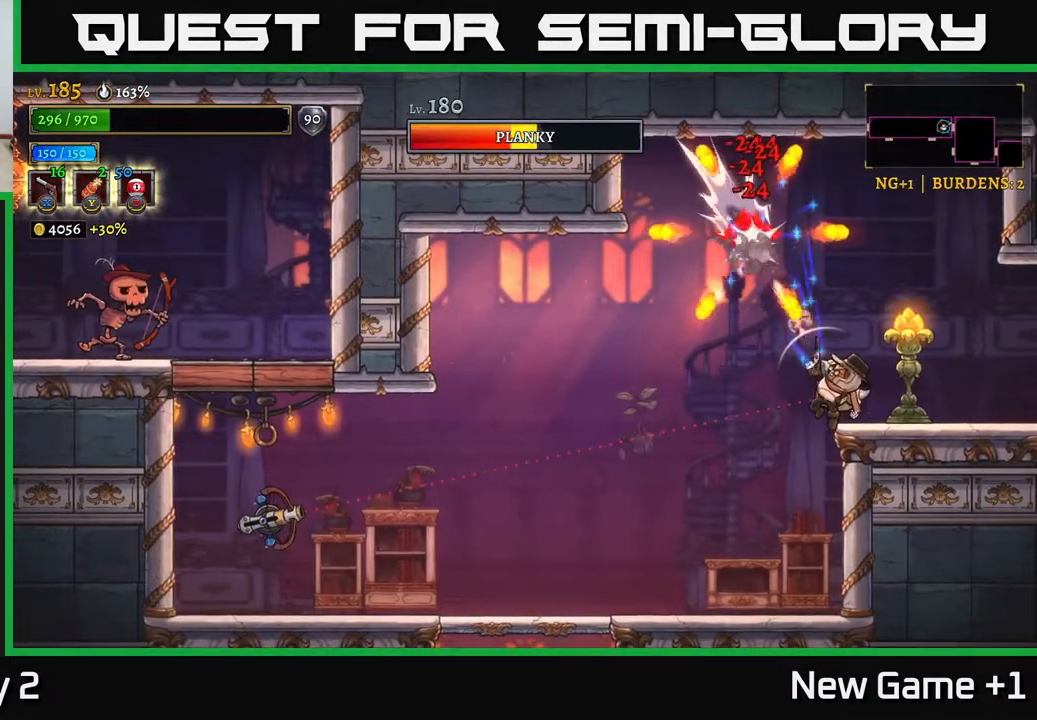
{"buttons": [], "left_stick": "right", "right_stick": "center", "events": [[167, "X", "up"], [200, "left_stick", "right"], [283, "A", "down"], [350, "A", "up"]]}
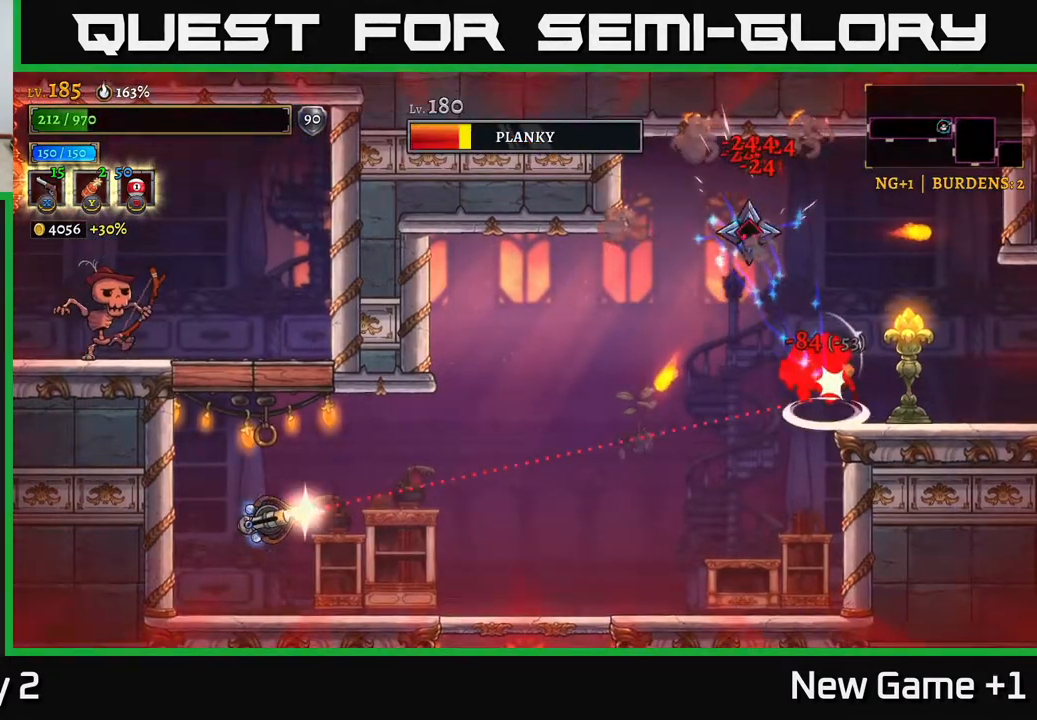
{"buttons": ["A"], "left_stick": "up", "right_stick": "center", "events": [[17, "left_stick", "center"], [67, "left_stick", "left"], [133, "left_stick", "center"], [433, "A", "down"], [467, "left_stick", "up"]]}